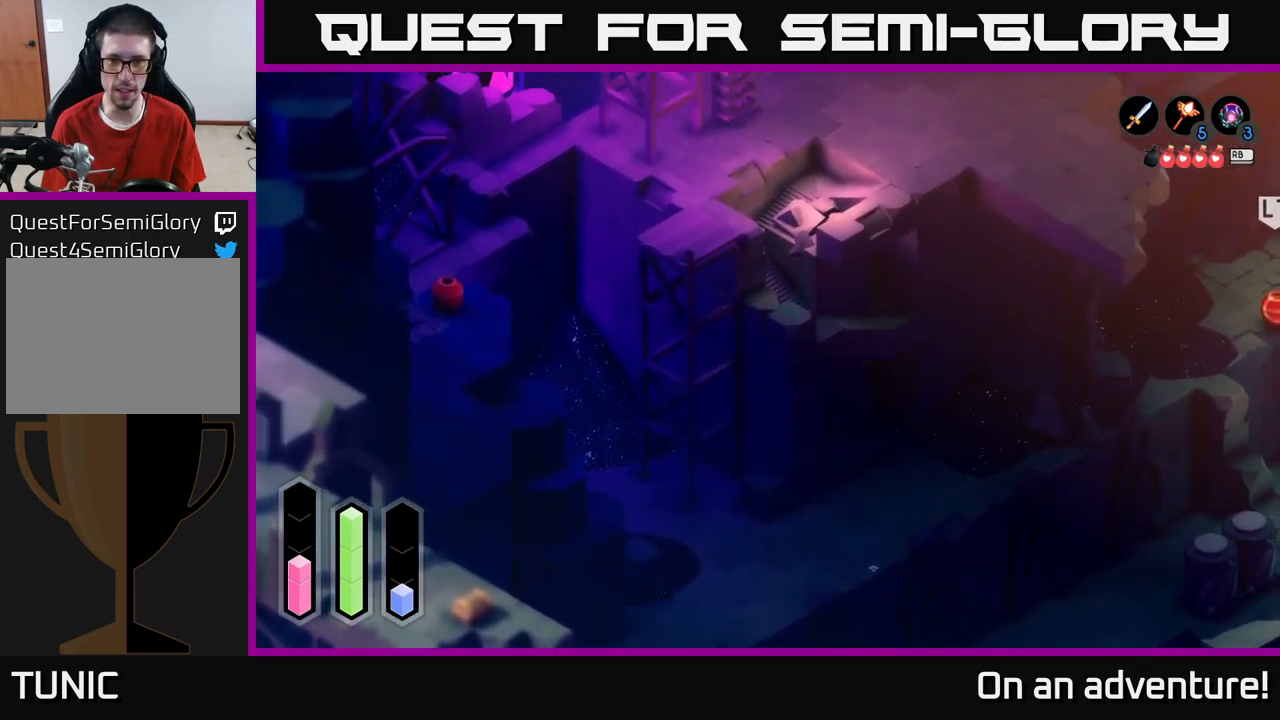
Gameplay with a controller (Xbox layout); each line is a JSON object with the inputs held at the frame after it. "events" lists button and stick changes between this image and that frame as [ms after this image, input, new state], when the widget could be followed in between.
{"buttons": [], "left_stick": "right", "right_stick": "center", "events": []}
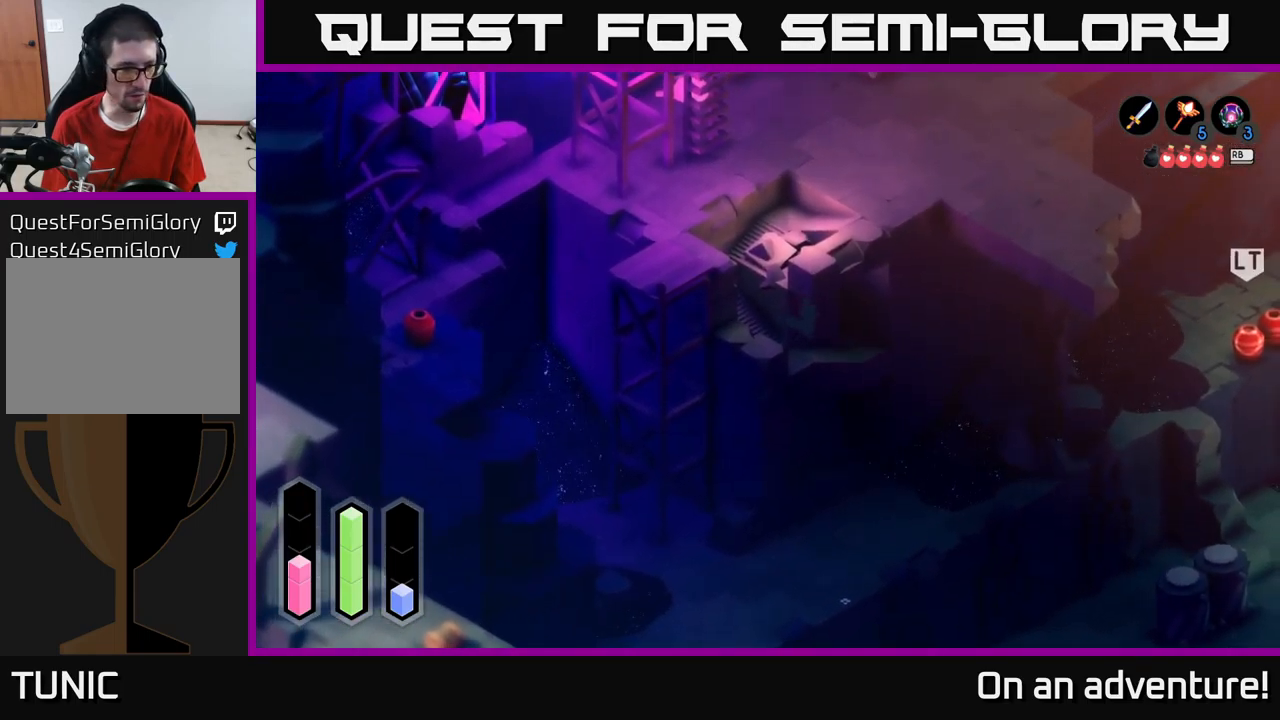
{"buttons": [], "left_stick": "down-right", "right_stick": "center", "events": [[117, "left_stick", "down-right"]]}
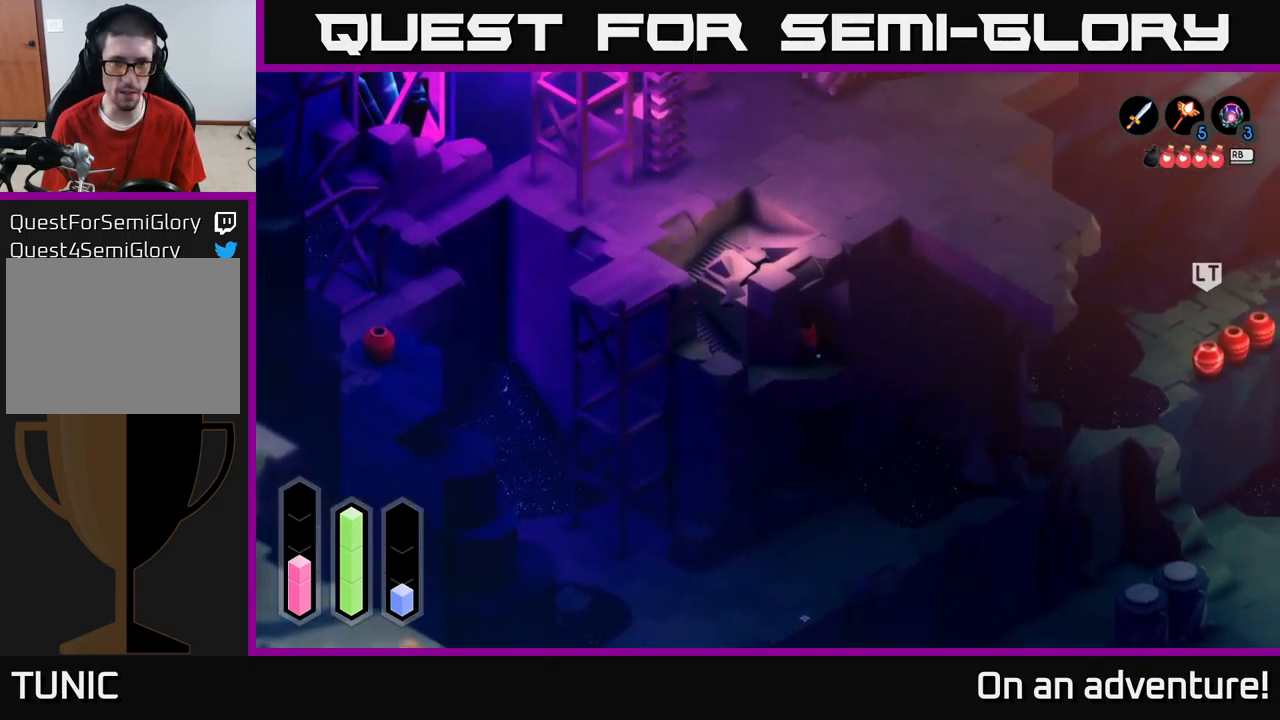
{"buttons": [], "left_stick": "down-left", "right_stick": "center", "events": [[200, "left_stick", "down"], [400, "left_stick", "down-left"]]}
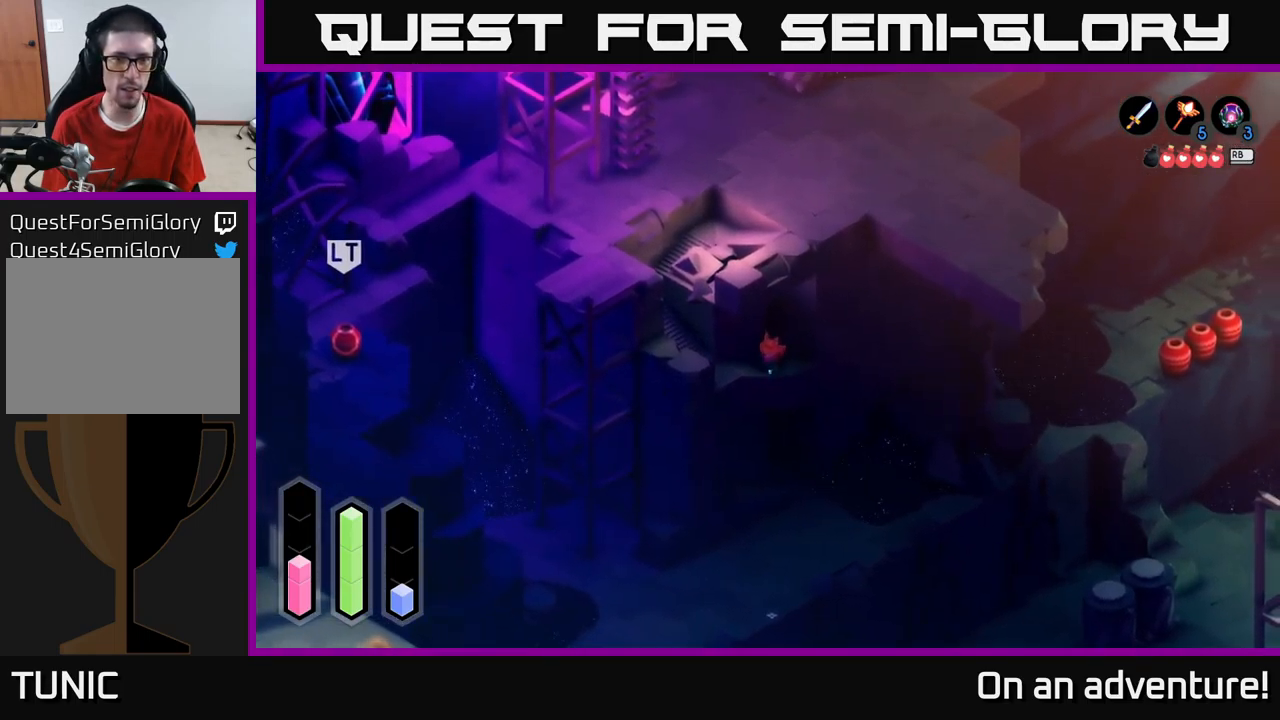
{"buttons": [], "left_stick": "left", "right_stick": "center", "events": [[67, "left_stick", "left"]]}
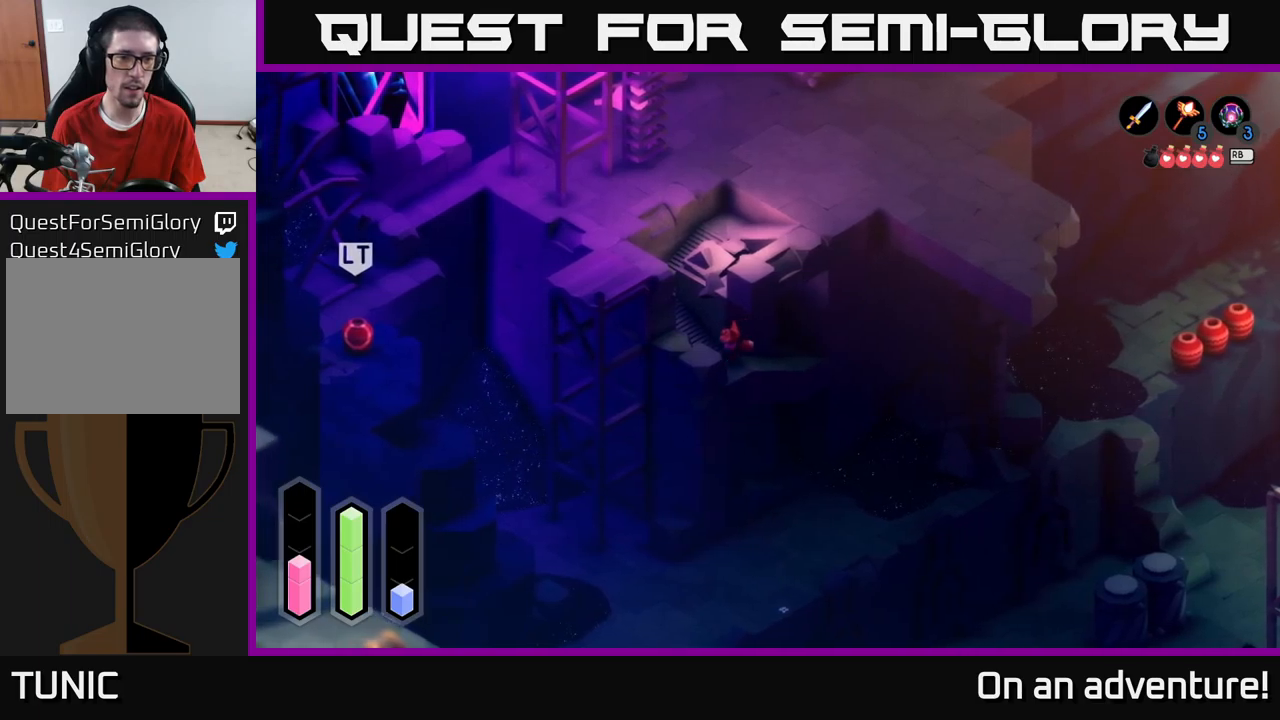
{"buttons": [], "left_stick": "up-left", "right_stick": "center", "events": [[183, "left_stick", "up-left"]]}
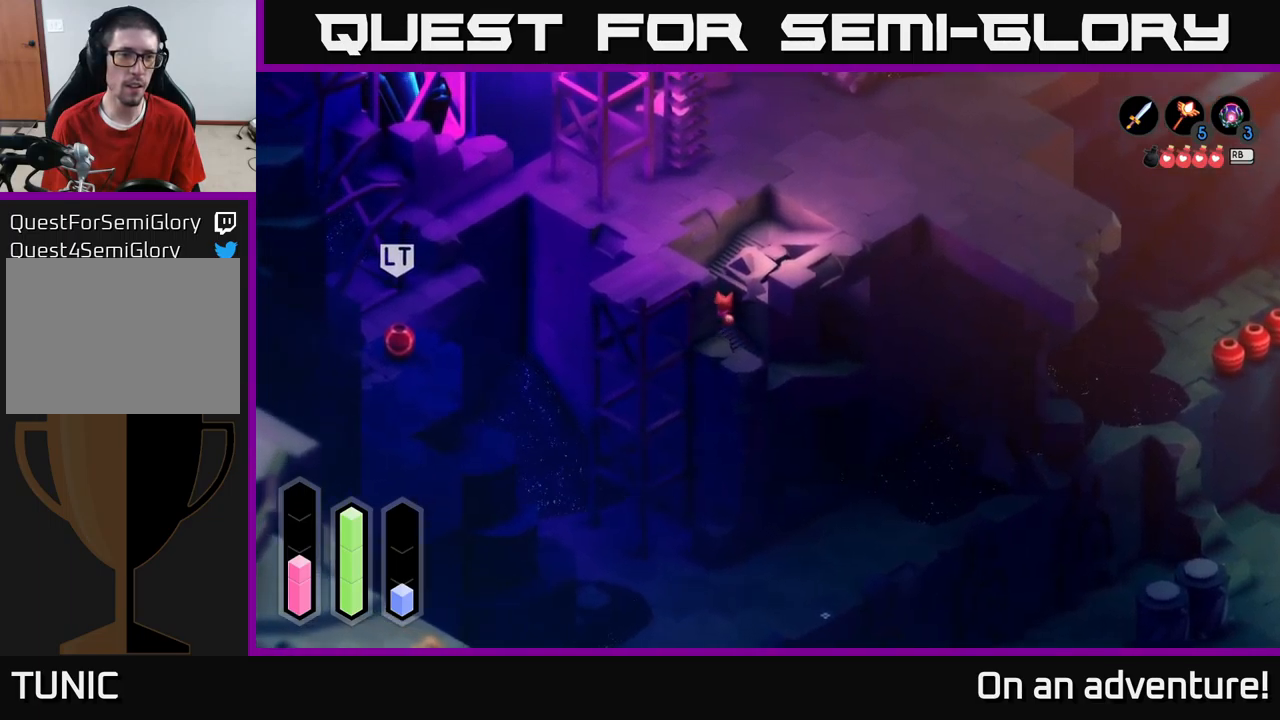
{"buttons": [], "left_stick": "up", "right_stick": "center", "events": [[66, "left_stick", "up"]]}
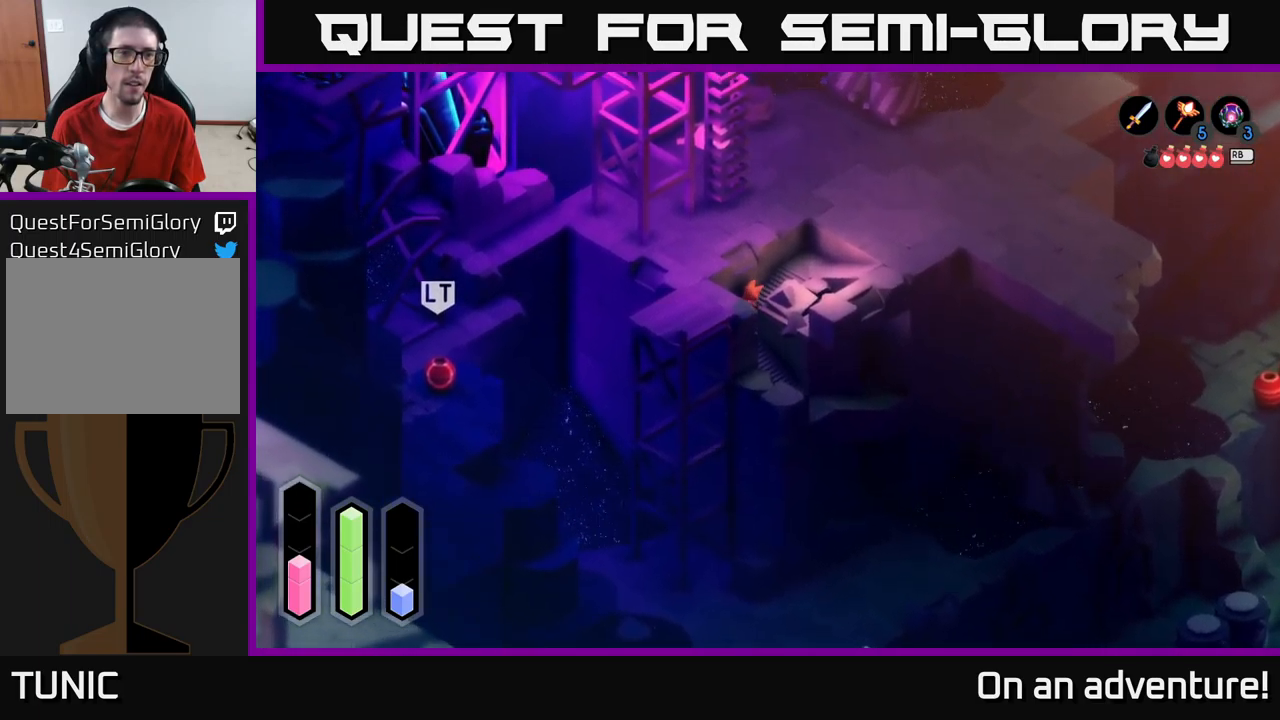
{"buttons": [], "left_stick": "up-right", "right_stick": "center", "events": [[50, "left_stick", "up-right"]]}
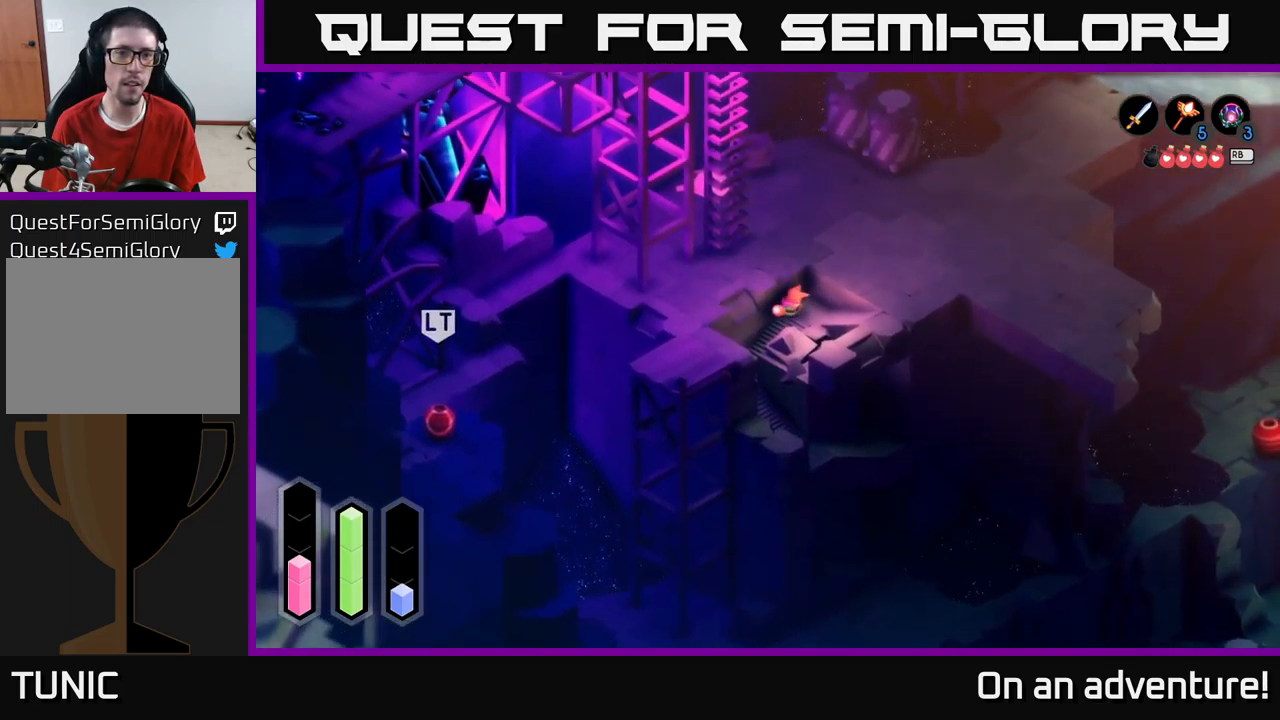
{"buttons": [], "left_stick": "up-right", "right_stick": "center", "events": []}
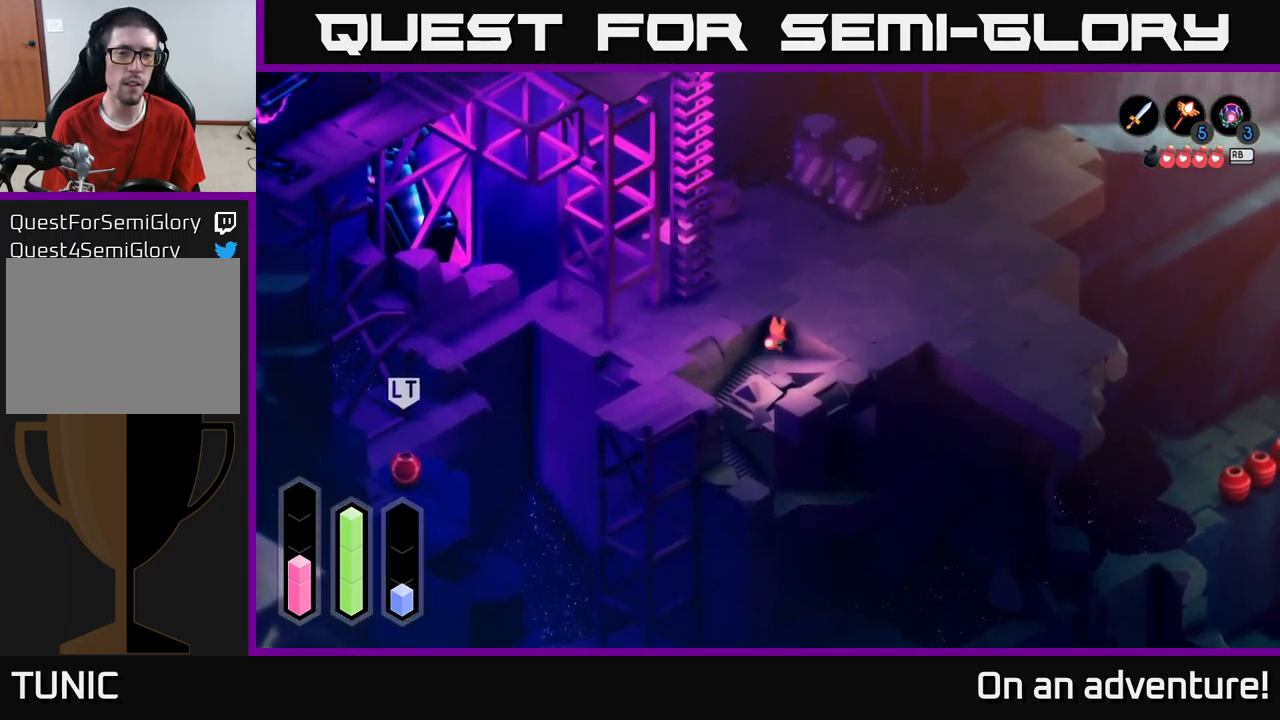
{"buttons": [], "left_stick": "down-right", "right_stick": "center", "events": [[150, "left_stick", "down-right"]]}
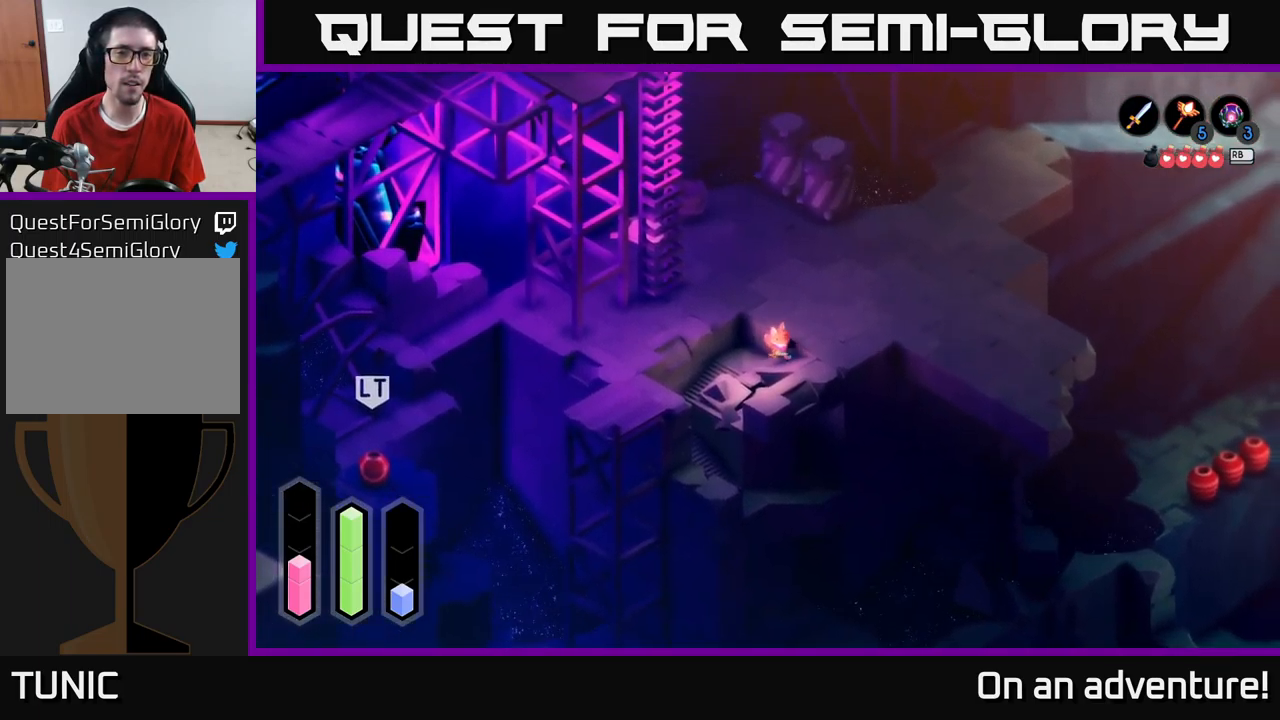
{"buttons": [], "left_stick": "up", "right_stick": "center", "events": [[316, "left_stick", "up-right"], [433, "left_stick", "up"]]}
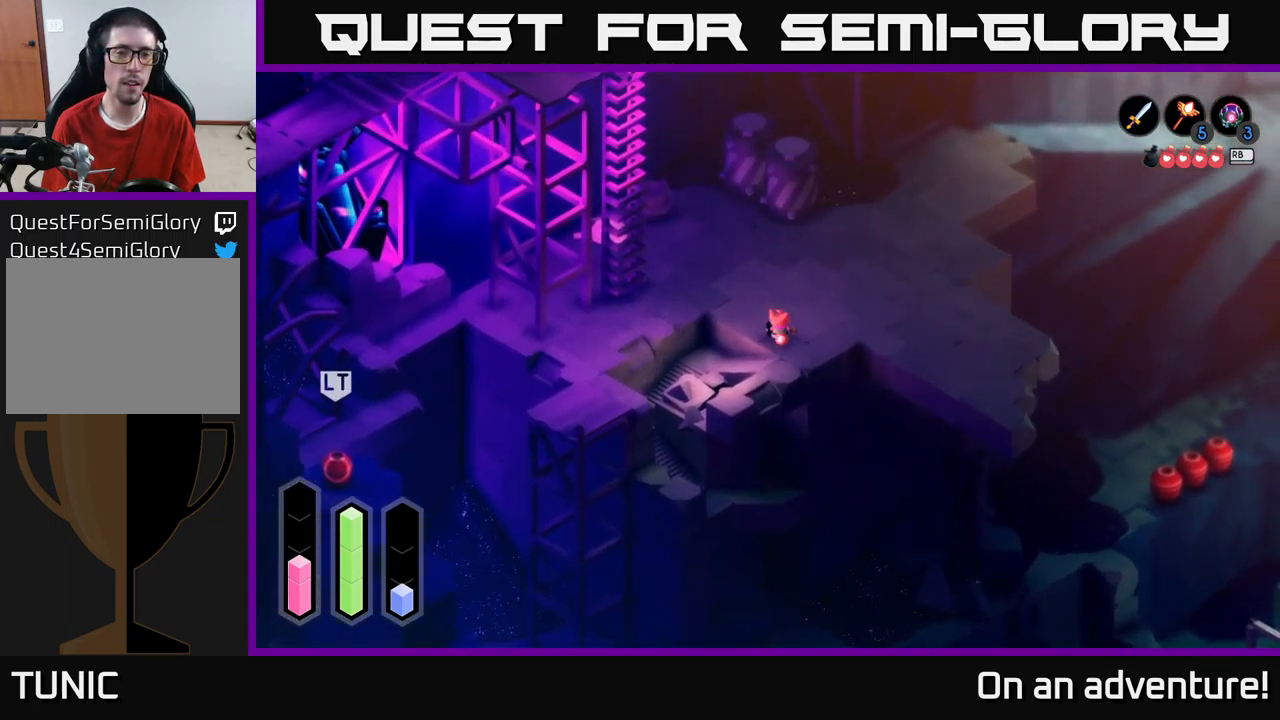
{"buttons": [], "left_stick": "up-left", "right_stick": "center", "events": [[133, "left_stick", "up-left"]]}
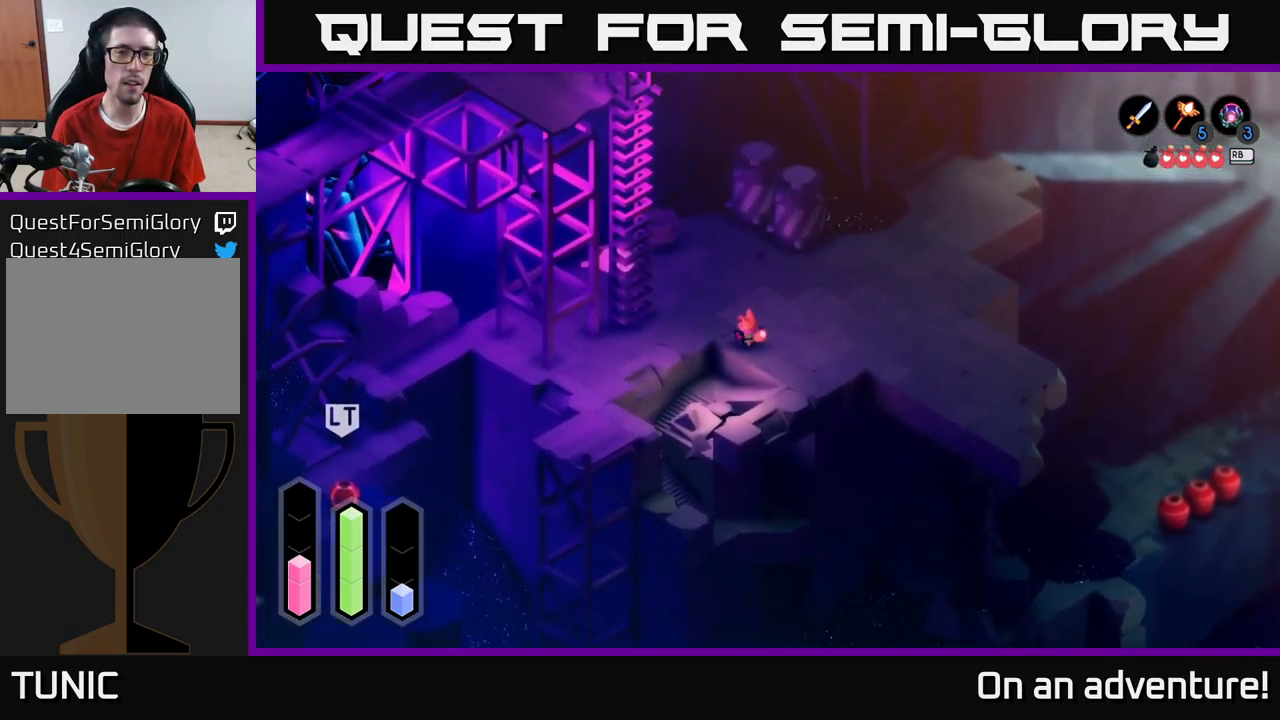
{"buttons": [], "left_stick": "left", "right_stick": "center", "events": [[216, "left_stick", "left"]]}
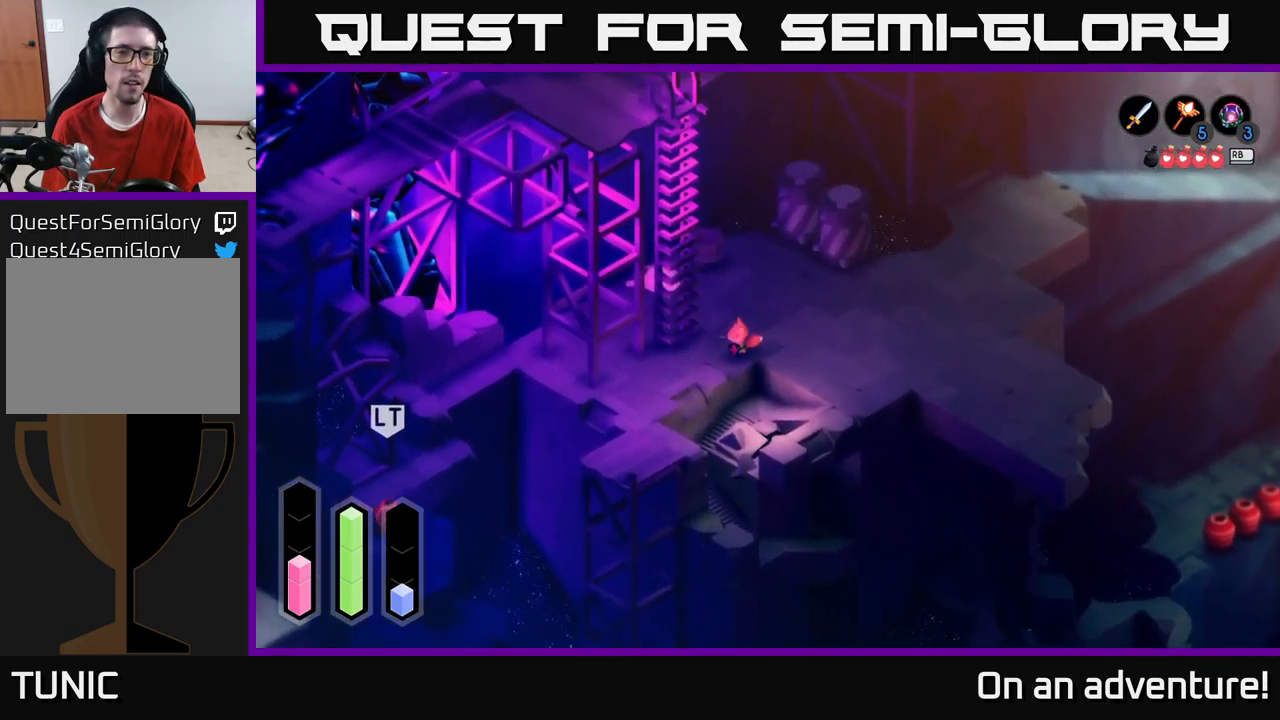
{"buttons": [], "left_stick": "up-left", "right_stick": "center", "events": [[316, "left_stick", "up-left"]]}
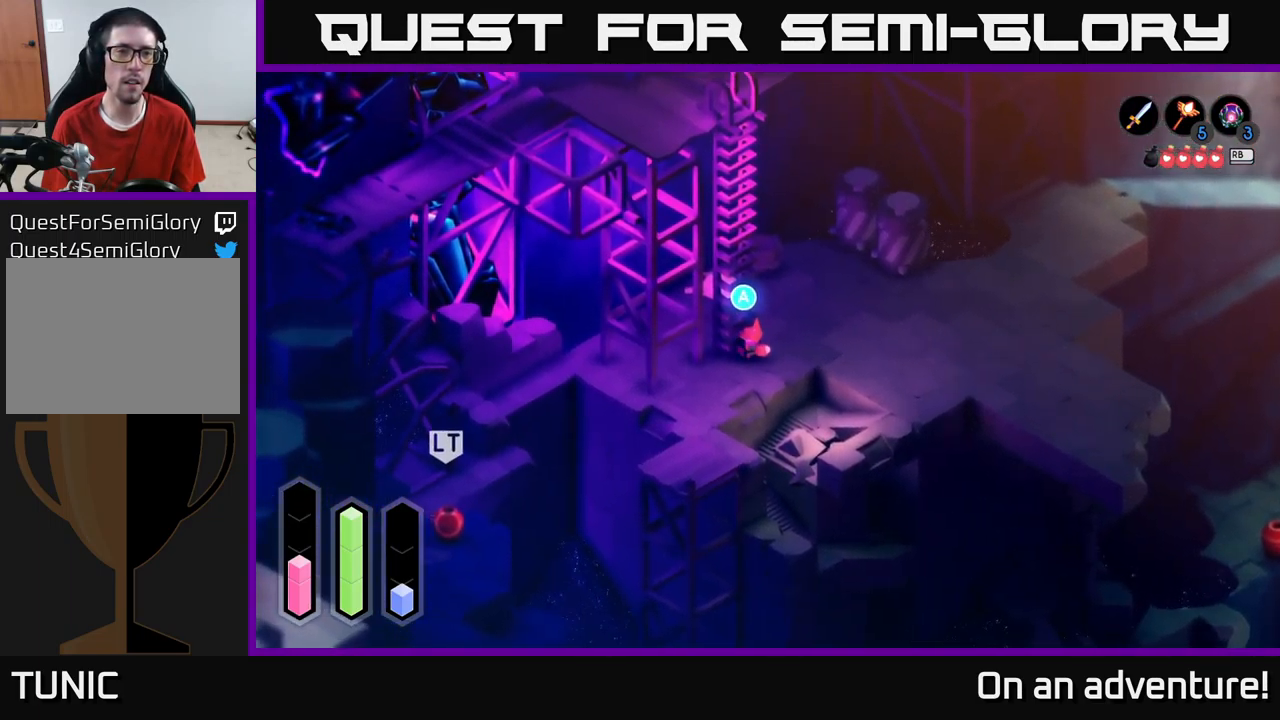
{"buttons": [], "left_stick": "up", "right_stick": "center", "events": [[33, "left_stick", "center"], [100, "A", "down"], [250, "A", "up"], [283, "left_stick", "up"]]}
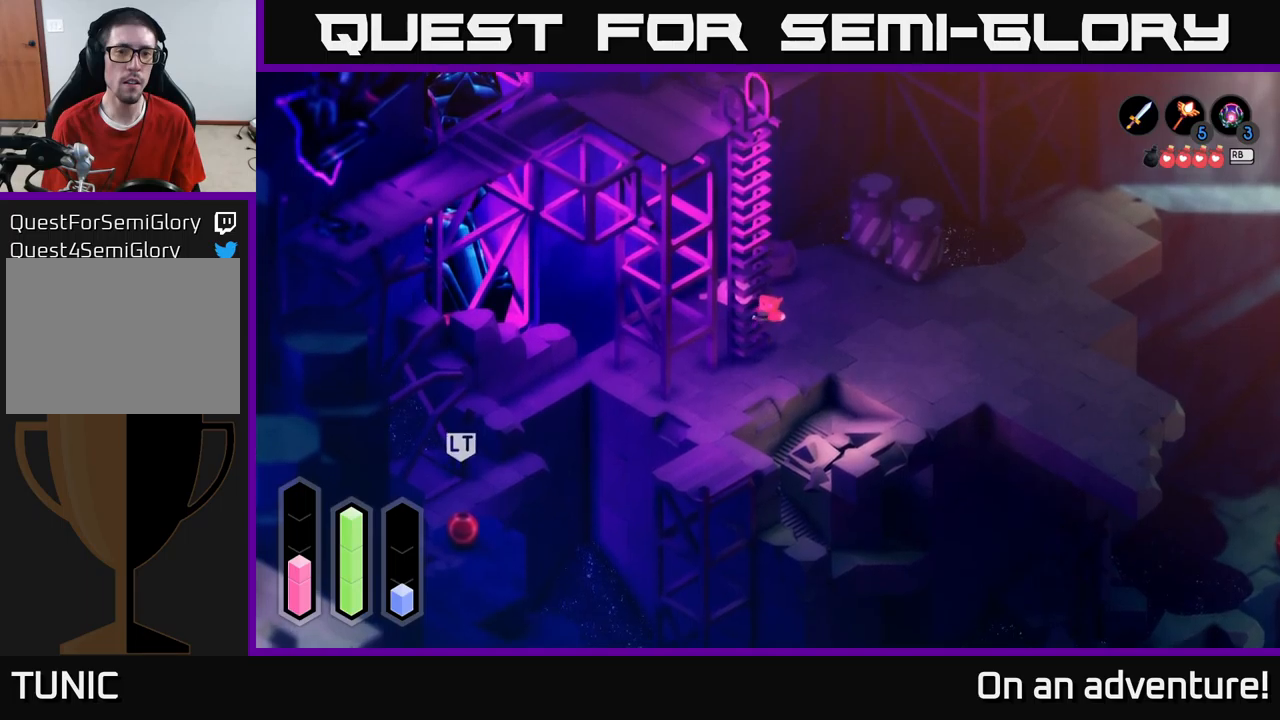
{"buttons": [], "left_stick": "up", "right_stick": "center", "events": []}
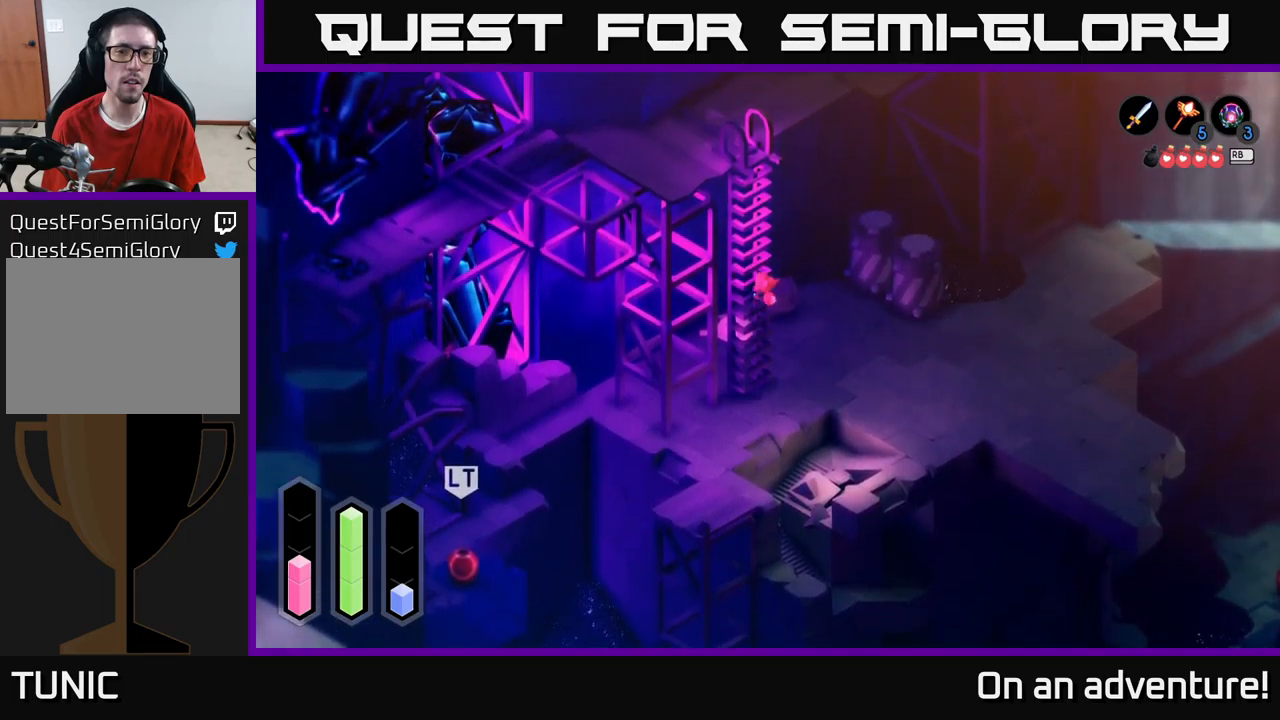
{"buttons": [], "left_stick": "up", "right_stick": "center", "events": []}
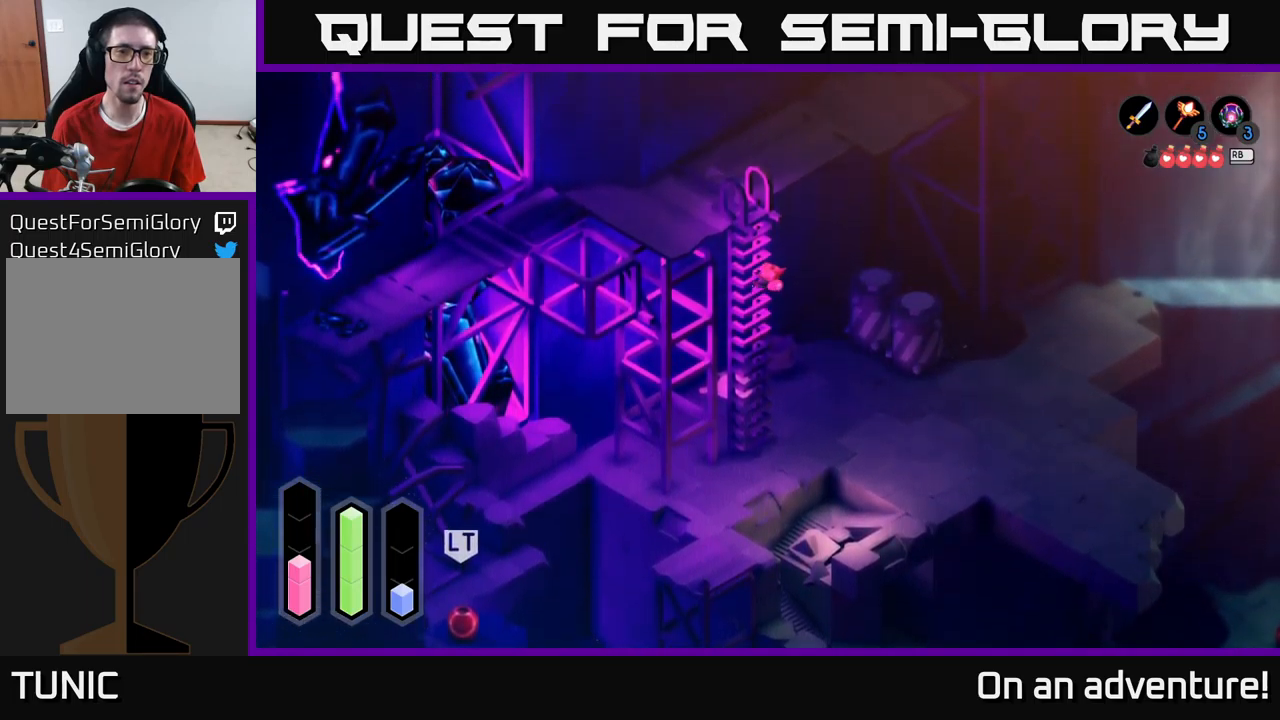
{"buttons": [], "left_stick": "up-left", "right_stick": "center", "events": [[317, "left_stick", "up-left"]]}
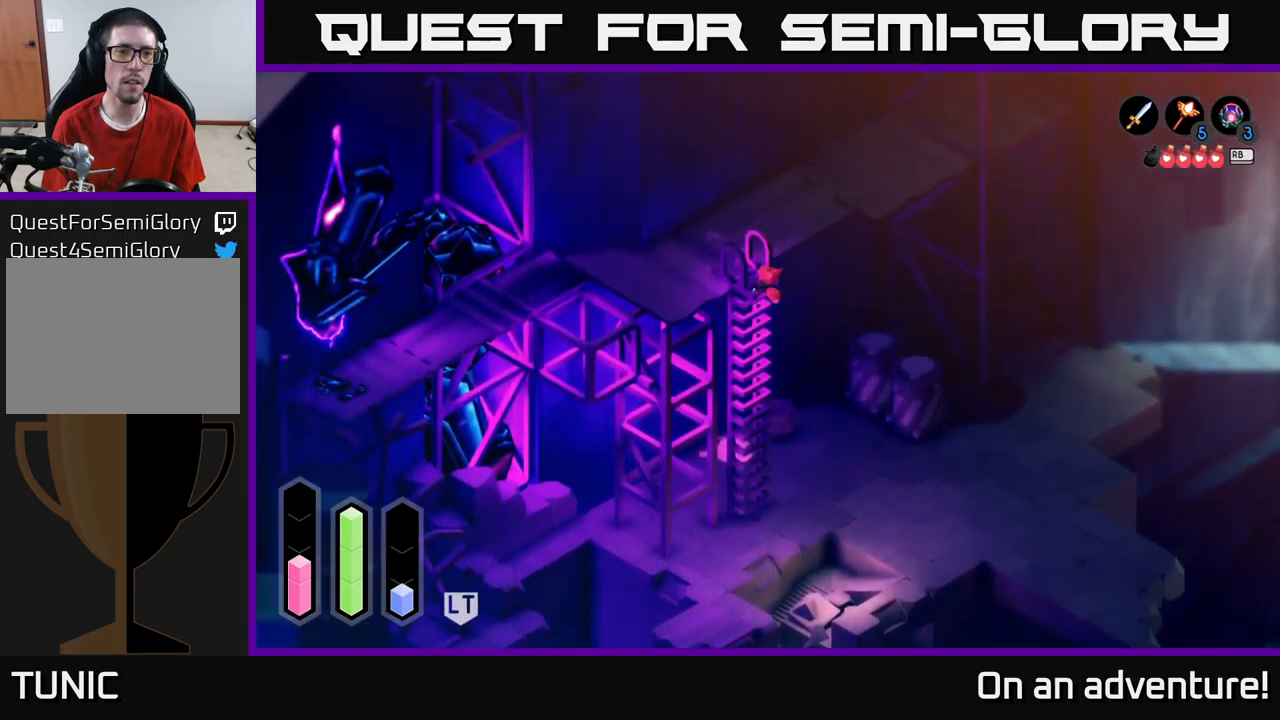
{"buttons": [], "left_stick": "center", "right_stick": "center", "events": [[383, "left_stick", "center"]]}
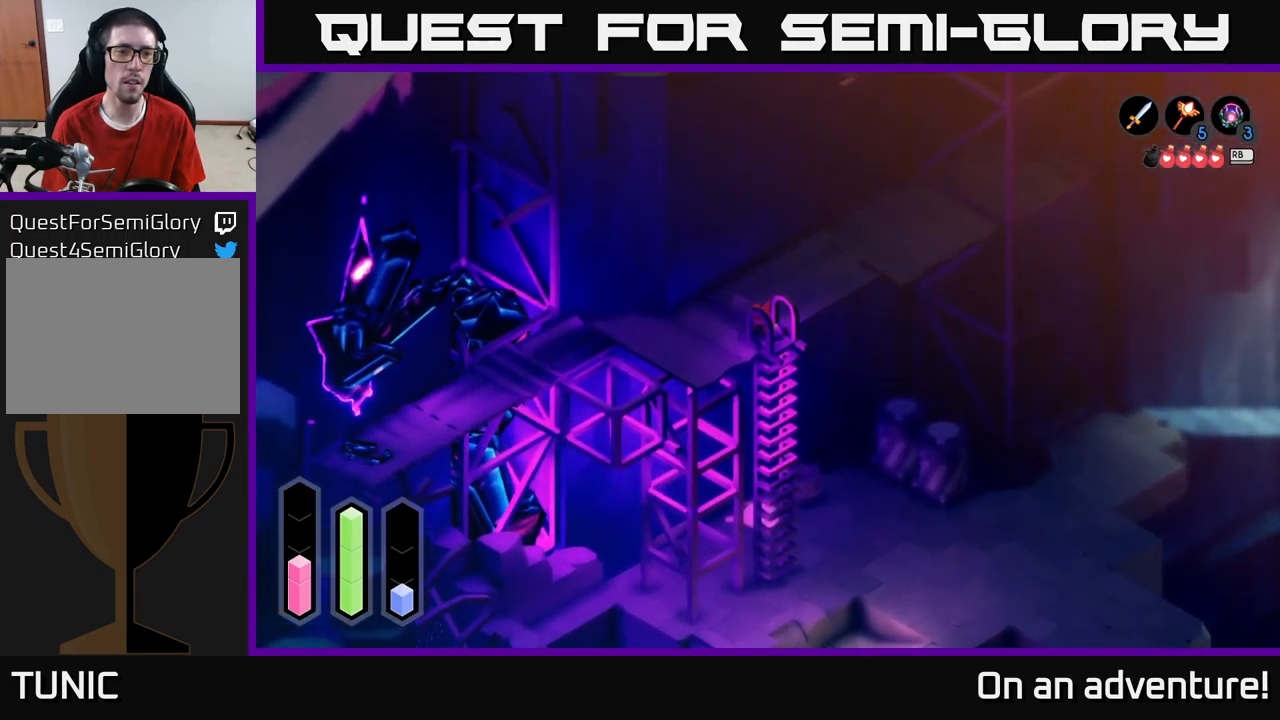
{"buttons": [], "left_stick": "center", "right_stick": "center", "events": []}
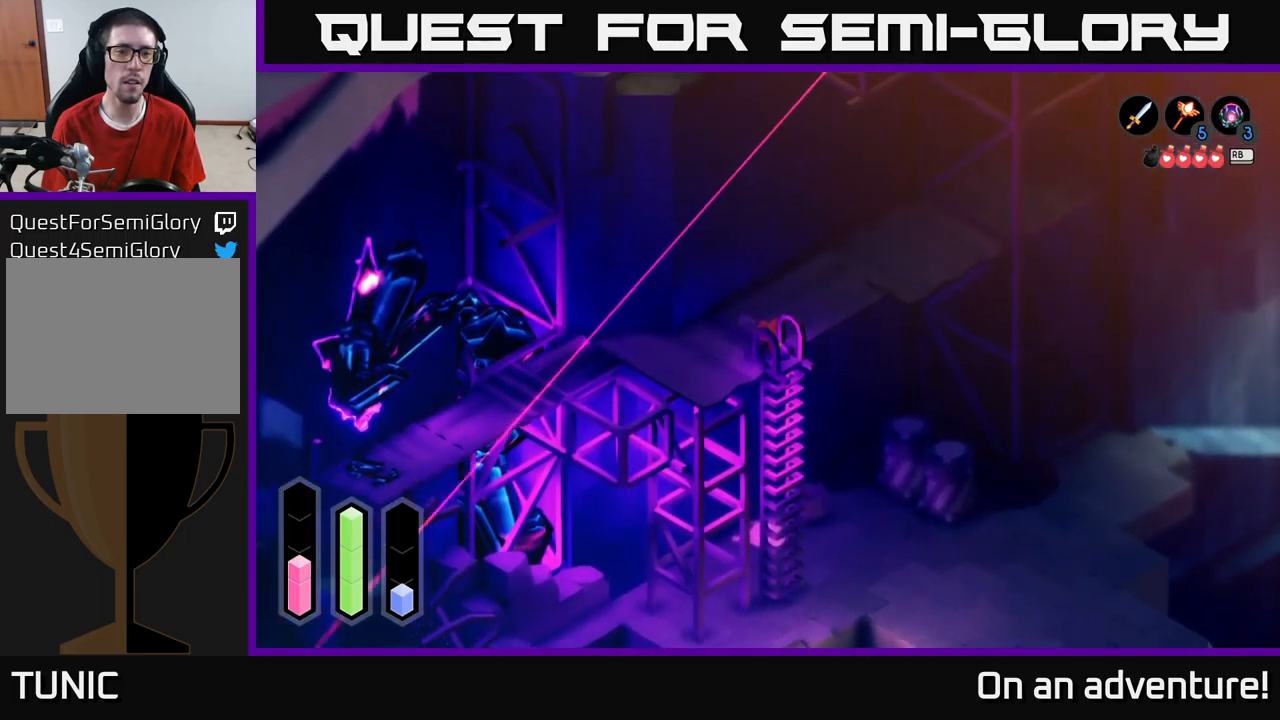
{"buttons": [], "left_stick": "up", "right_stick": "center", "events": [[233, "left_stick", "up-left"], [467, "left_stick", "up"]]}
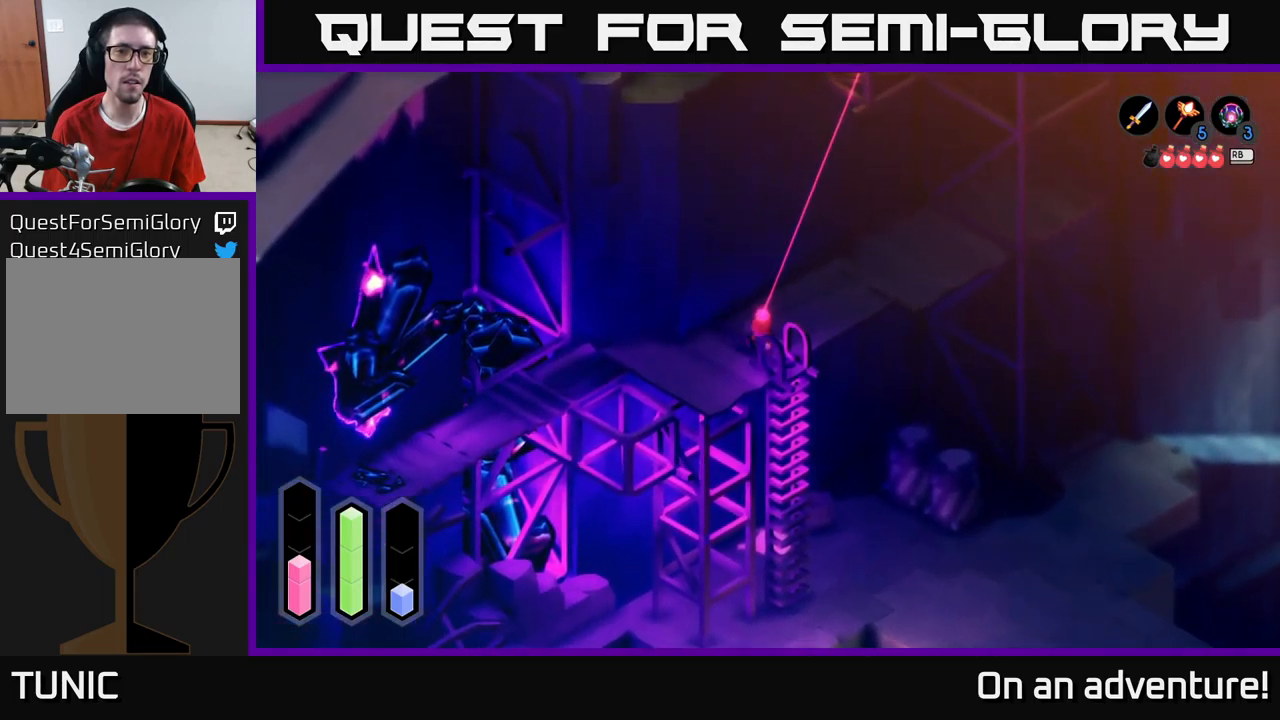
{"buttons": ["A"], "left_stick": "up-right", "right_stick": "center", "events": [[250, "left_stick", "up-right"], [467, "A", "down"]]}
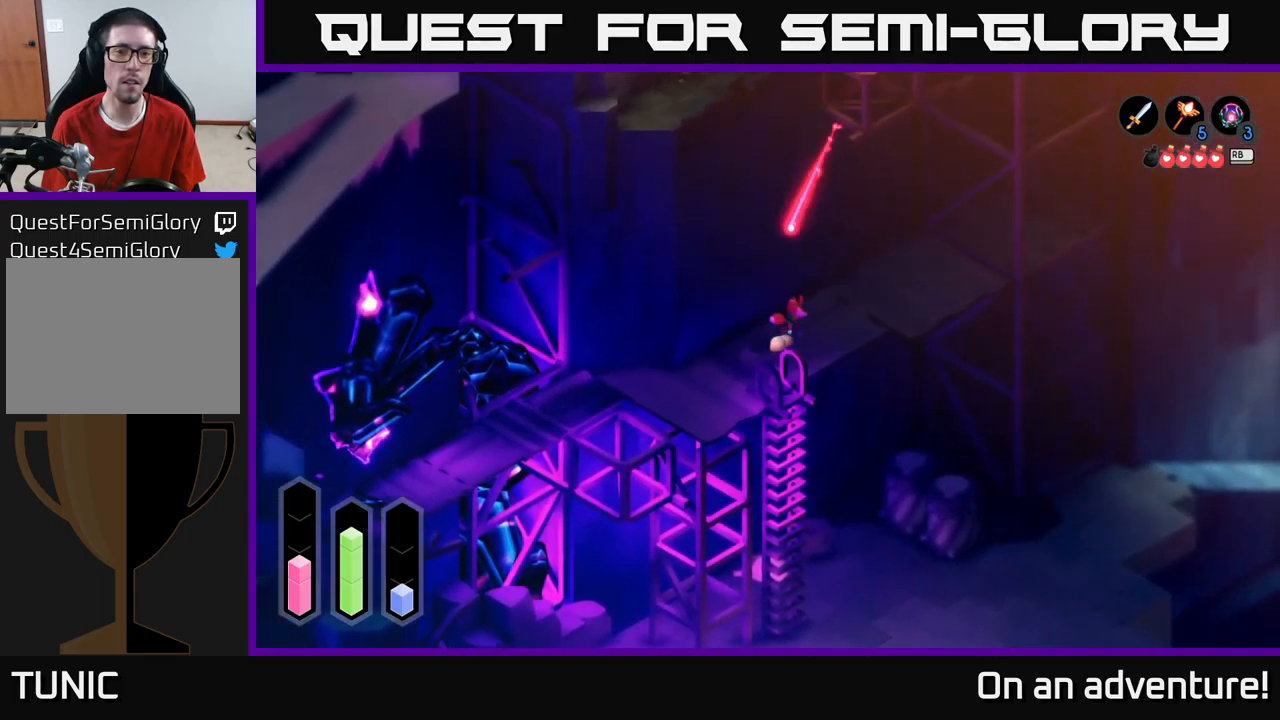
{"buttons": [], "left_stick": "up", "right_stick": "center", "events": [[133, "A", "up"], [483, "left_stick", "up"]]}
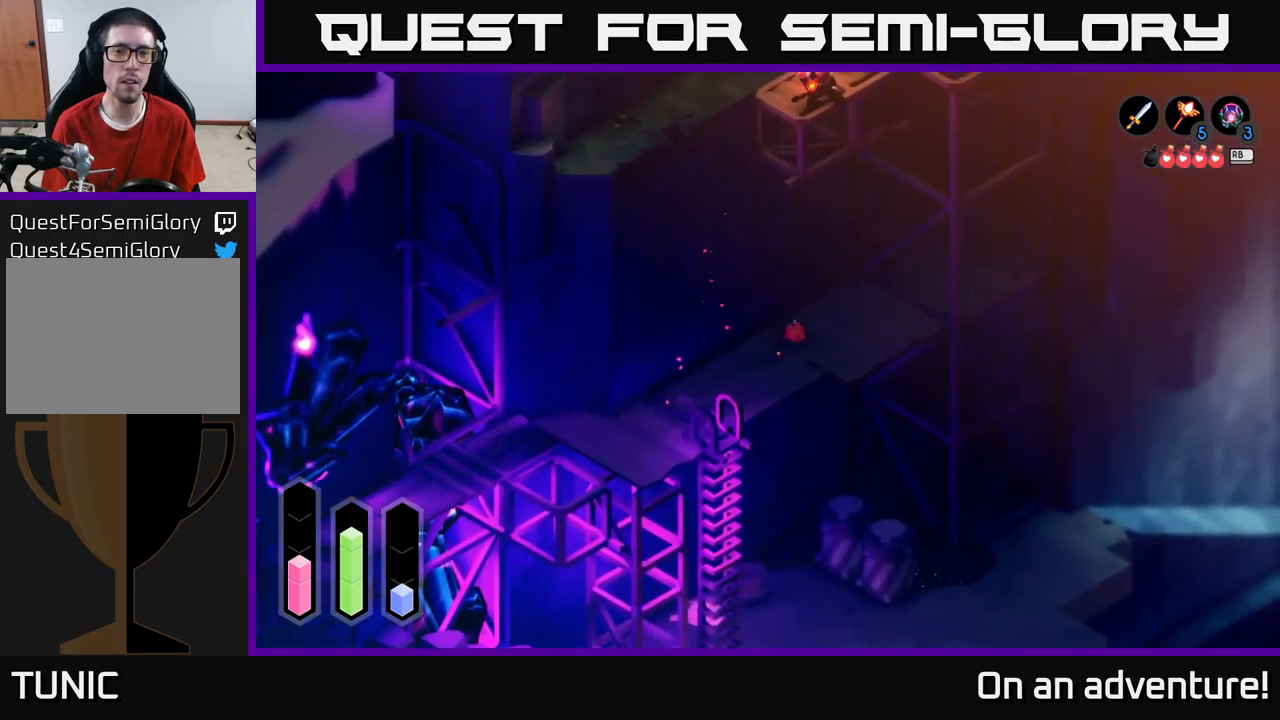
{"buttons": ["L2"], "left_stick": "down-left", "right_stick": "center", "events": [[50, "L2", "down"], [117, "left_stick", "center"], [300, "left_stick", "down-left"]]}
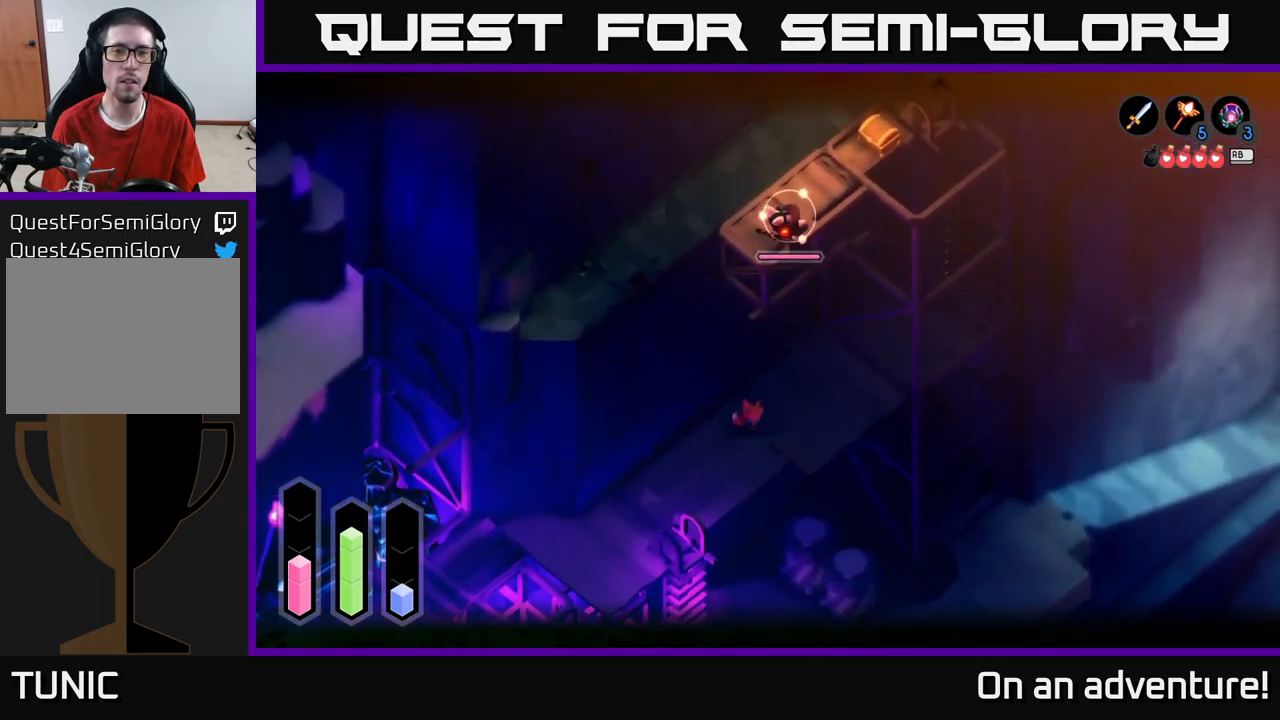
{"buttons": ["L2"], "left_stick": "down-left", "right_stick": "center", "events": []}
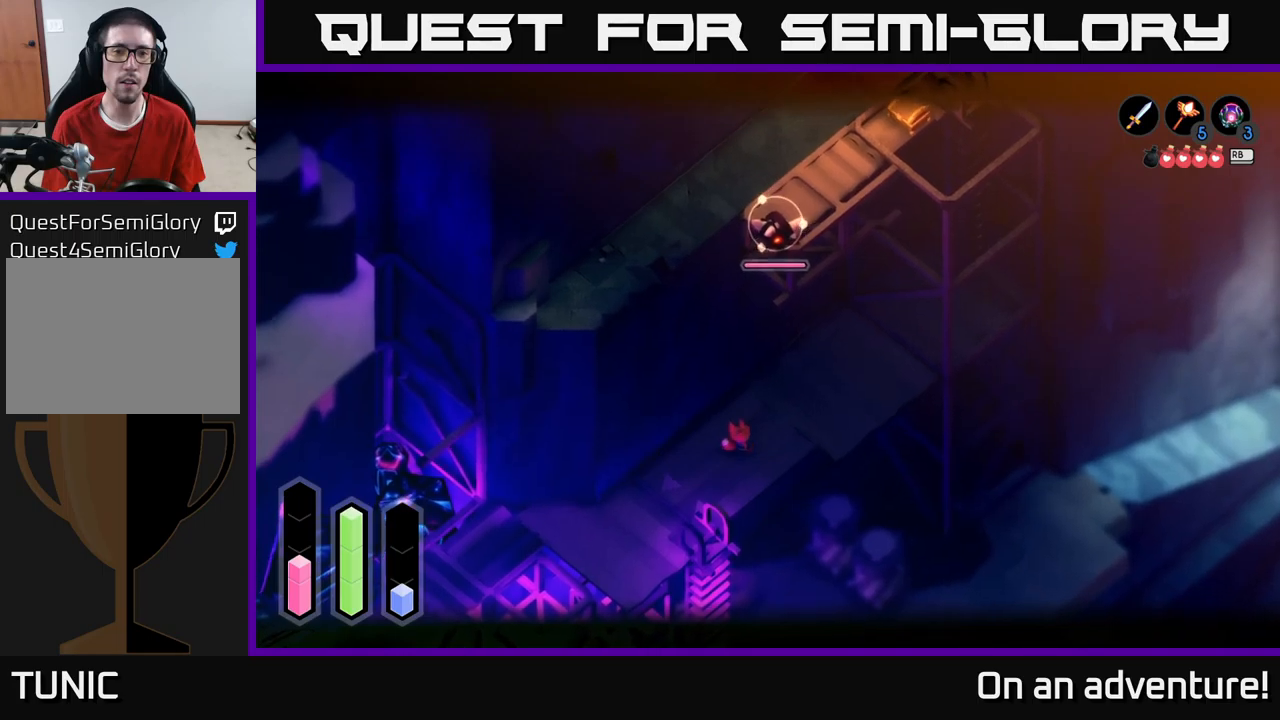
{"buttons": ["L2"], "left_stick": "center", "right_stick": "center", "events": [[134, "B", "down"], [217, "left_stick", "center"], [300, "B", "up"]]}
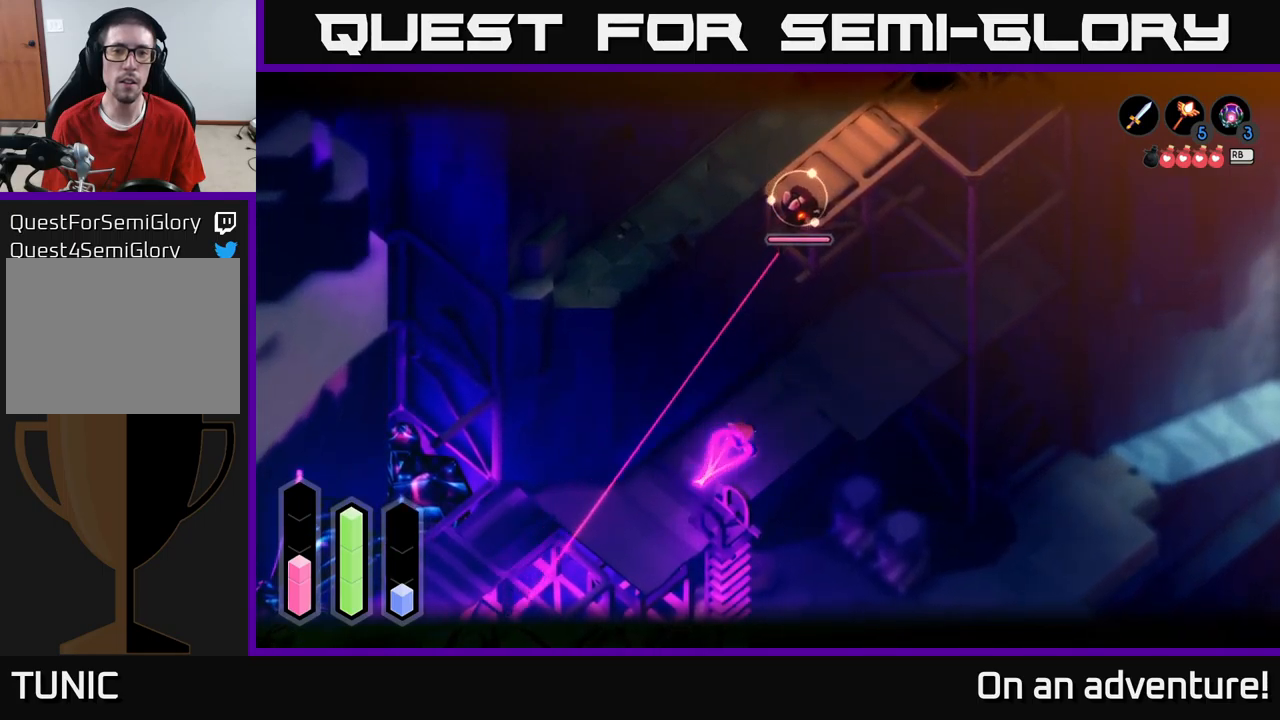
{"buttons": ["L2"], "left_stick": "center", "right_stick": "center", "events": []}
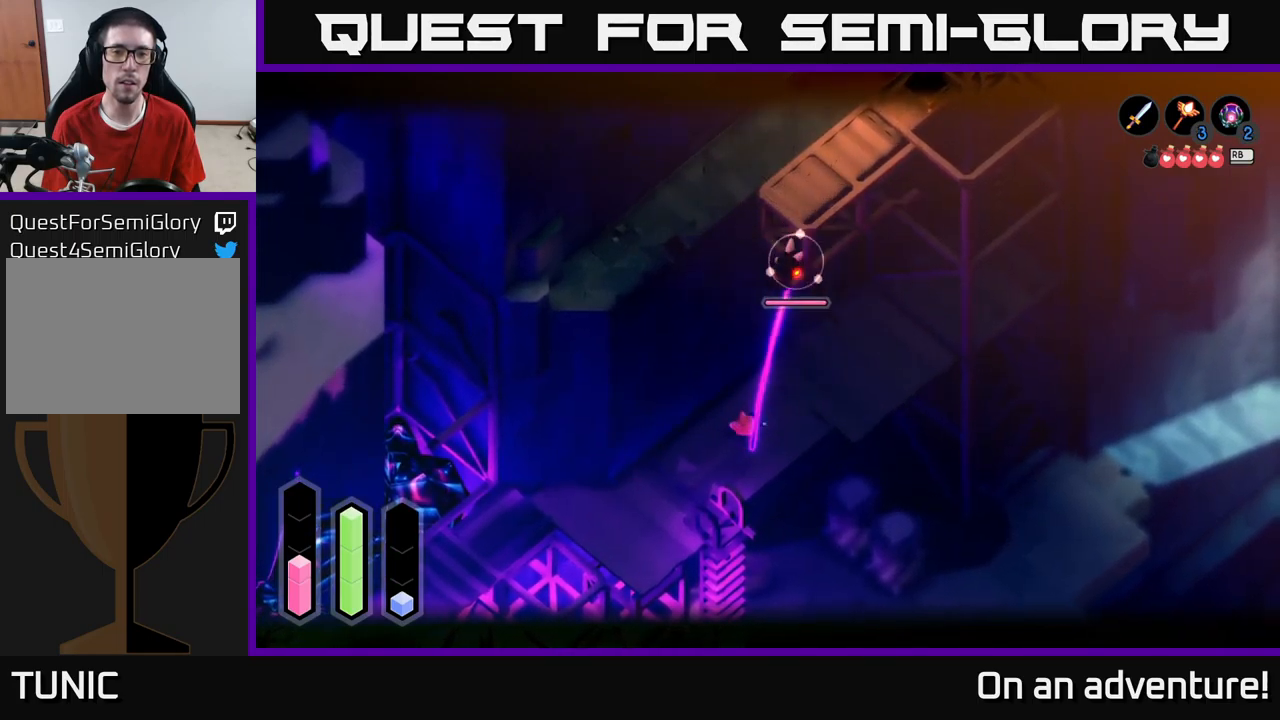
{"buttons": ["X", "L2"], "left_stick": "center", "right_stick": "center", "events": [[17, "X", "down"], [117, "X", "up"], [200, "X", "down"], [250, "X", "up"], [334, "X", "down"], [417, "X", "up"], [500, "X", "down"]]}
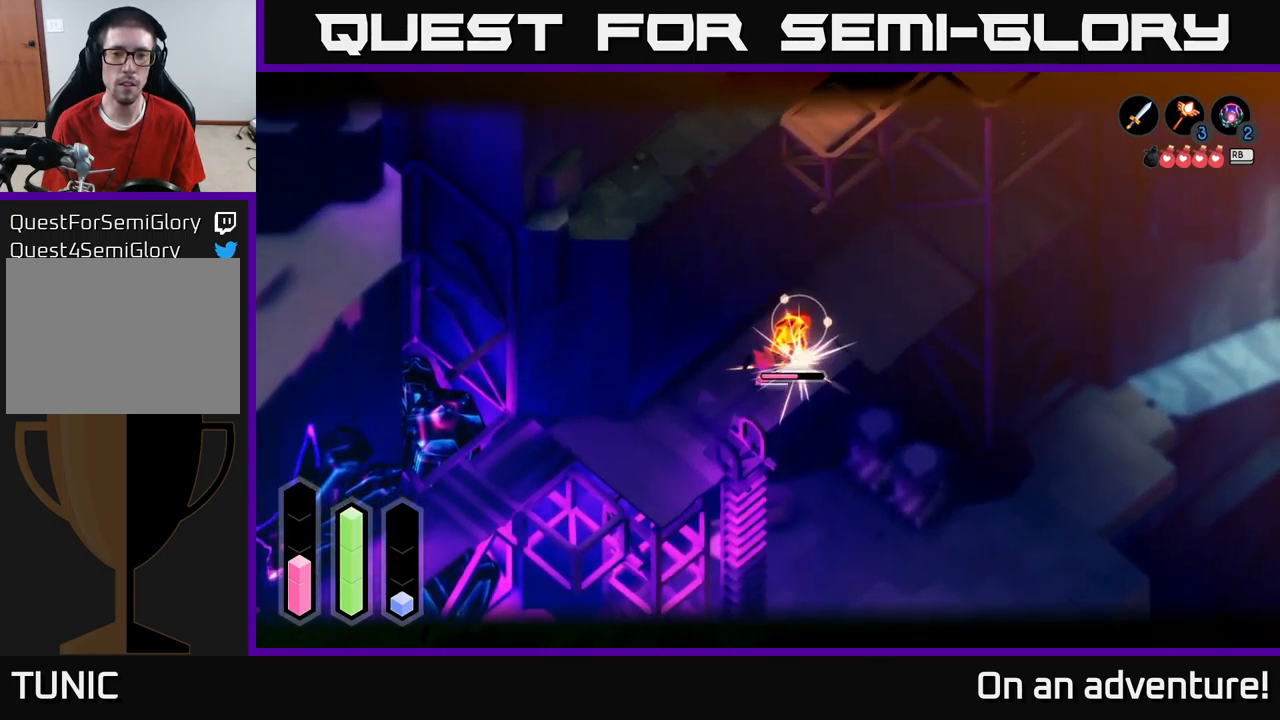
{"buttons": ["X", "L2"], "left_stick": "center", "right_stick": "center", "events": [[100, "X", "up"], [150, "X", "down"], [267, "X", "up"], [317, "X", "down"], [450, "X", "up"], [500, "X", "down"]]}
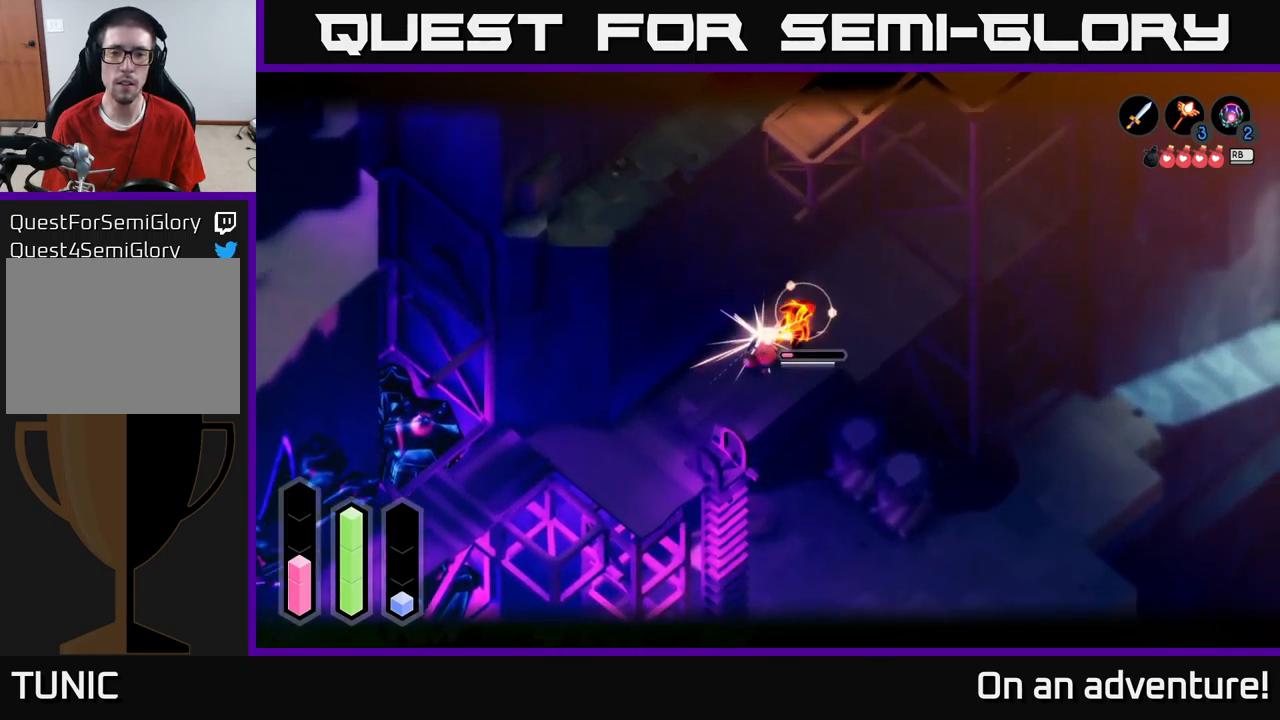
{"buttons": ["L2"], "left_stick": "up-right", "right_stick": "center", "events": [[117, "X", "up"], [167, "X", "down"], [317, "X", "up"], [367, "X", "down"], [367, "left_stick", "up-right"], [467, "X", "up"]]}
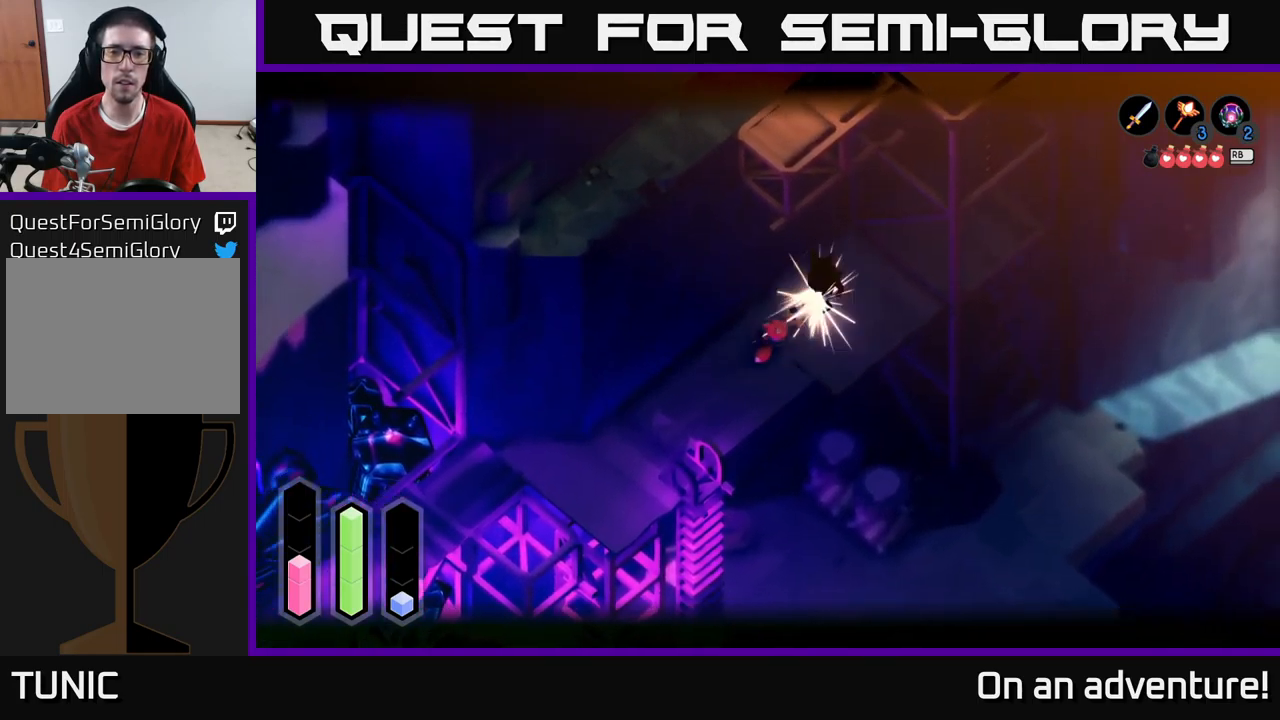
{"buttons": [], "left_stick": "center", "right_stick": "center", "events": [[17, "X", "down"], [150, "X", "up"], [334, "left_stick", "center"], [367, "L2", "up"]]}